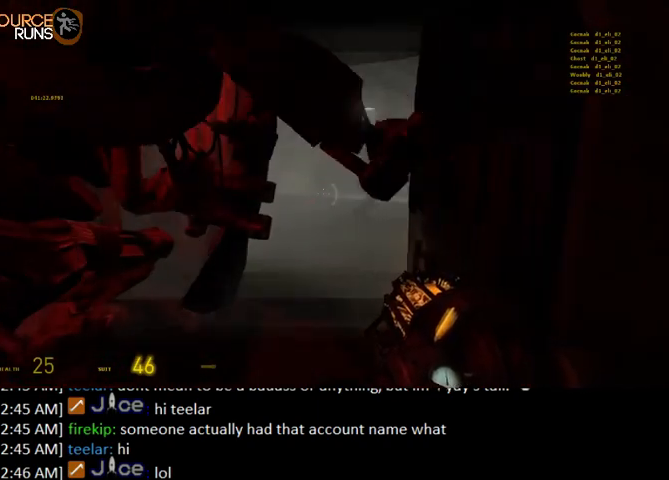
Gameplay with keyboard and mouse; each line is a JSON object with the keys and mouse buttons held at the frame after it. "events" lists presses ("down") and releases ("up") of "0", "1", "3", "4", "5", "a", "alt", "c", "ctrl", "d", "e", "f", "q", "r", "s", "shift", "space", "tab", "v", "w", "x", "z", "mouse_left" and "mouse_right" between this image and that frame as [ms after this image, input, new state], when the widget could be followed in between. "mouse_left", "mouse_right" = the "left", "right" buttons of the "mouse" list. No other keys are recorded. Mouse movement is not recorded. Not read: 2.
{"keys": [], "mouse": [], "events": []}
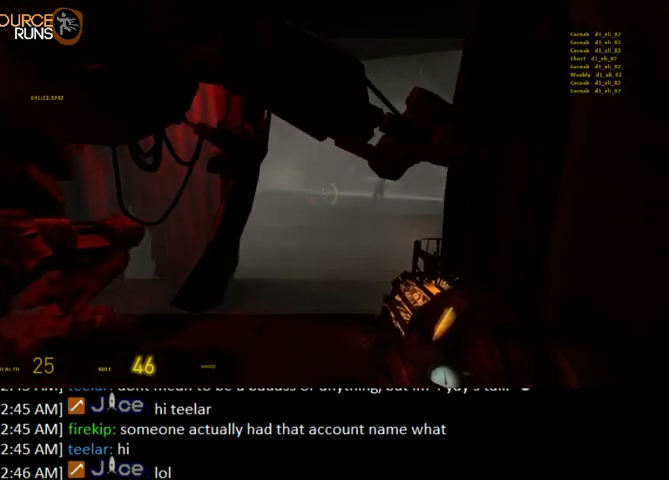
{"keys": [], "mouse": [], "events": []}
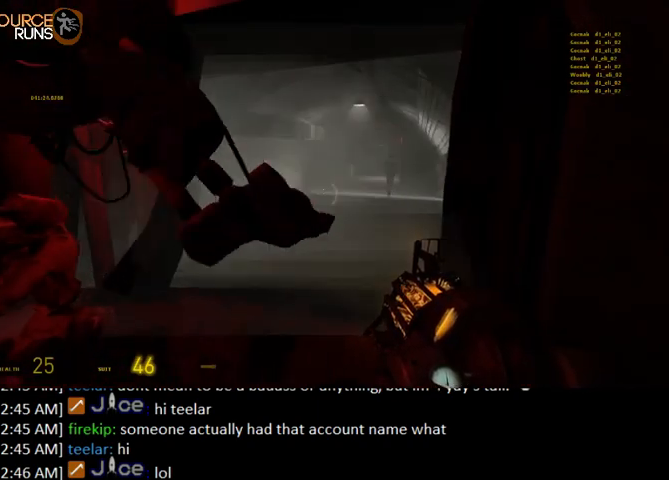
{"keys": [], "mouse": [], "events": [[200, "w", "down"], [300, "w", "up"]]}
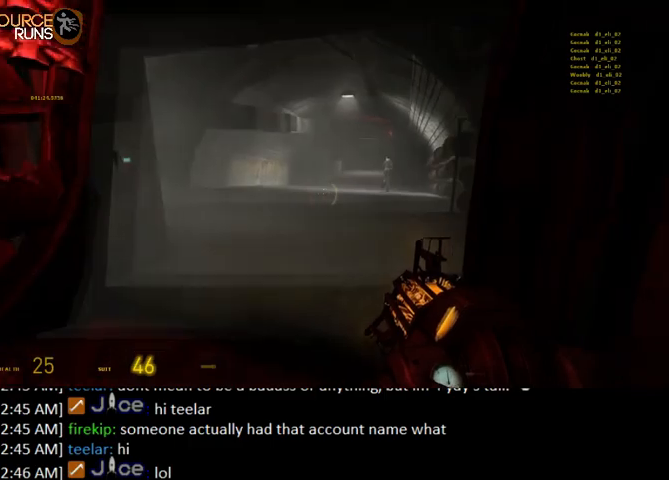
{"keys": ["w"], "mouse": [], "events": [[33, "w", "down"], [133, "w", "up"], [433, "w", "down"]]}
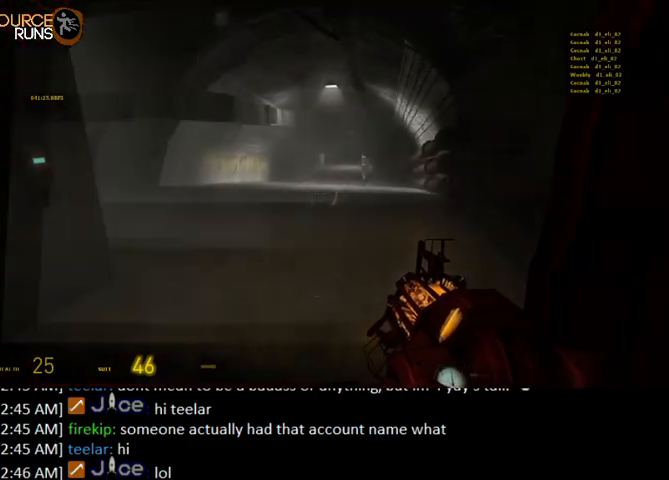
{"keys": ["0", "shift", "w"], "mouse": [], "events": [[300, "shift", "down"], [500, "0", "down"]]}
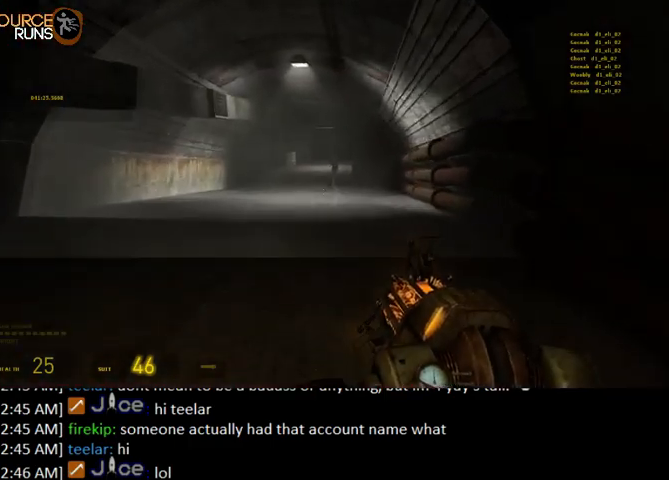
{"keys": ["ctrl", "d", "s"], "mouse": [], "events": [[67, "d", "down"], [133, "shift", "up"], [167, "w", "up"], [267, "ctrl", "down"], [300, "s", "down"], [467, "0", "up"]]}
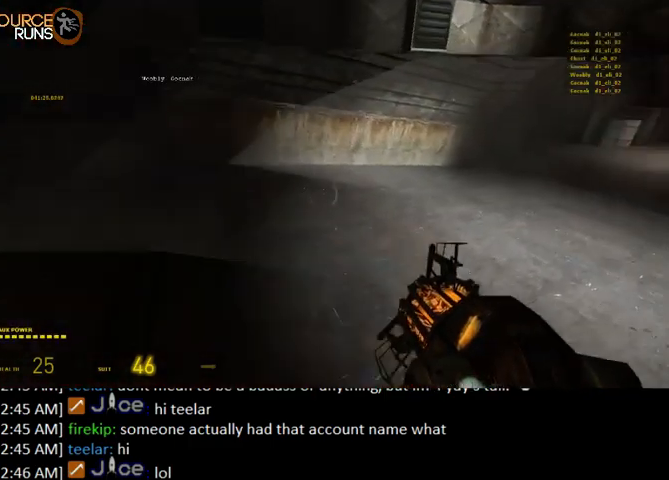
{"keys": ["0", "ctrl", "d", "s"], "mouse": [], "events": [[167, "0", "down"]]}
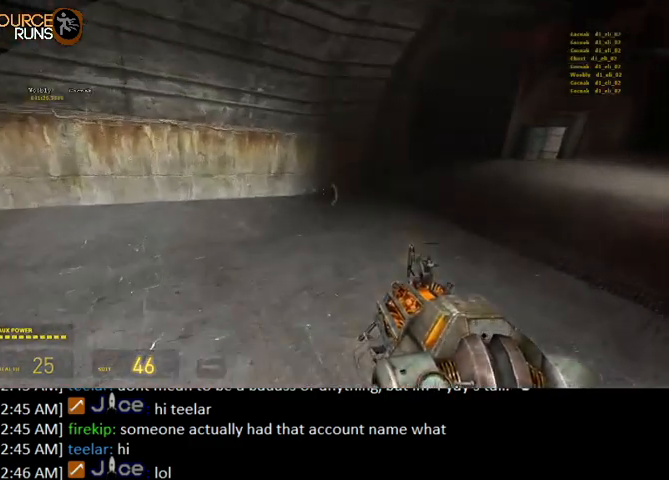
{"keys": ["0", "ctrl", "d", "s"], "mouse": [], "events": []}
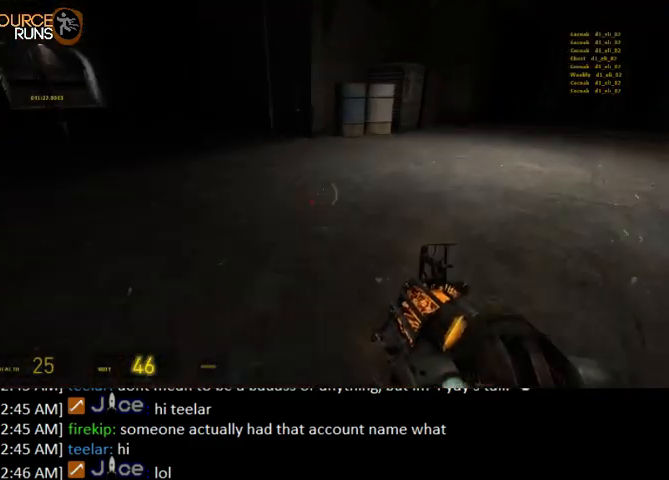
{"keys": ["d"], "mouse": [], "events": [[367, "s", "up"], [433, "ctrl", "up"], [467, "0", "up"]]}
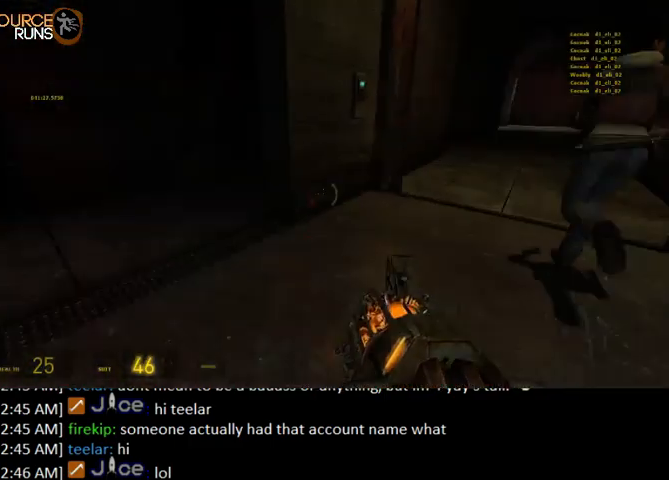
{"keys": ["d", "shift", "w"], "mouse": [], "events": [[33, "w", "down"], [133, "shift", "down"], [233, "d", "up"], [333, "d", "down"], [433, "d", "up"], [500, "d", "down"]]}
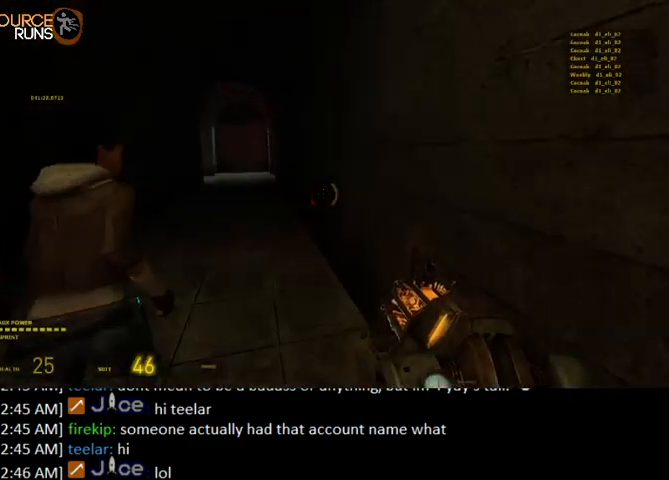
{"keys": ["d", "shift", "w"], "mouse": [], "events": []}
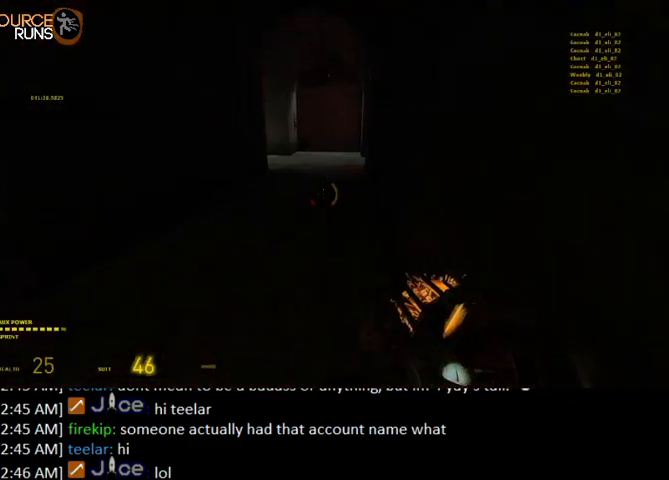
{"keys": ["d"], "mouse": [], "events": [[500, "shift", "up"], [500, "w", "up"]]}
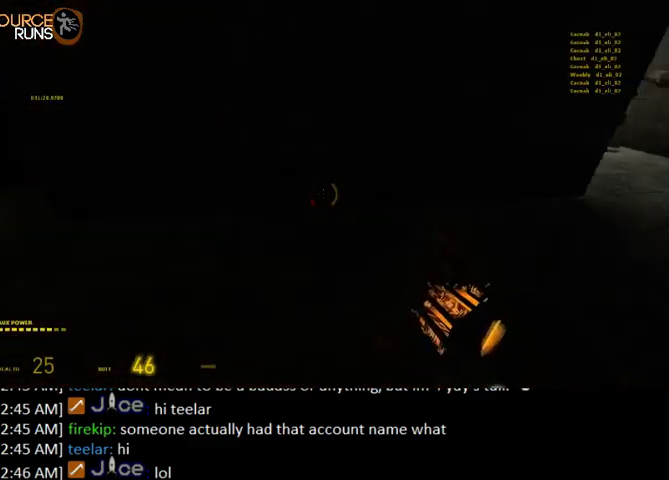
{"keys": ["a"], "mouse": [], "events": [[167, "a", "down"], [167, "d", "up"]]}
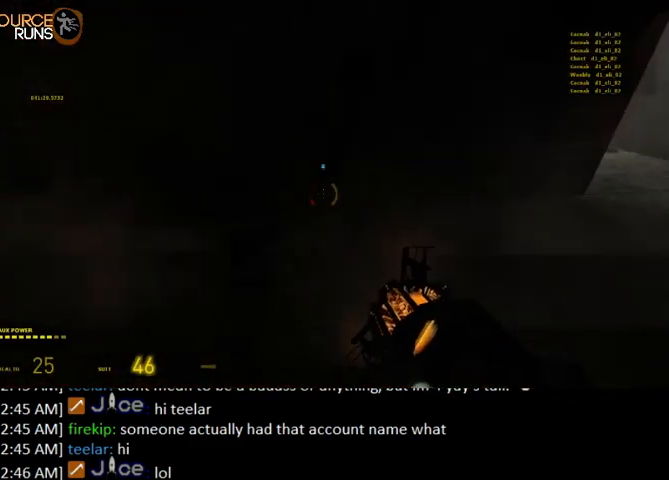
{"keys": ["a", "shift", "w"], "mouse": [], "events": [[467, "shift", "down"], [467, "w", "down"]]}
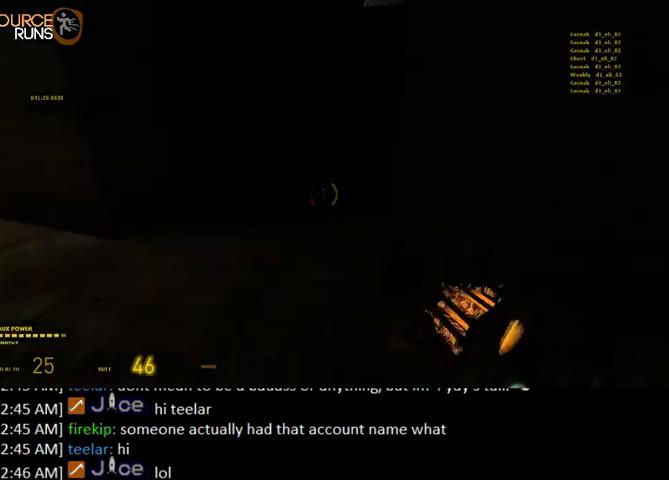
{"keys": ["d", "shift", "w"], "mouse": [], "events": [[167, "a", "up"], [433, "d", "down"]]}
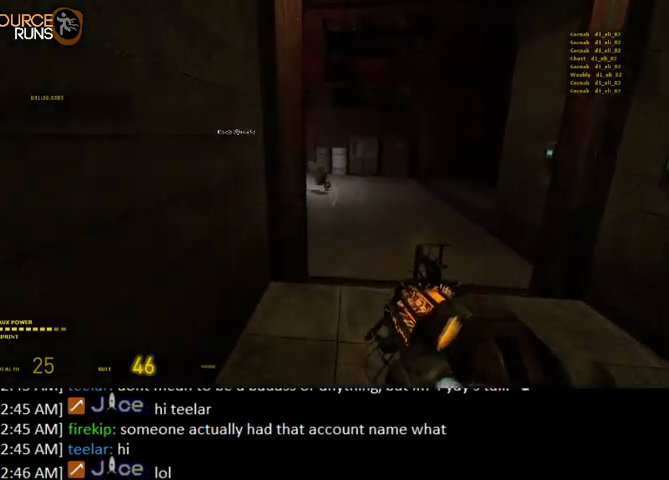
{"keys": ["shift", "w"], "mouse": [], "events": [[167, "d", "up"]]}
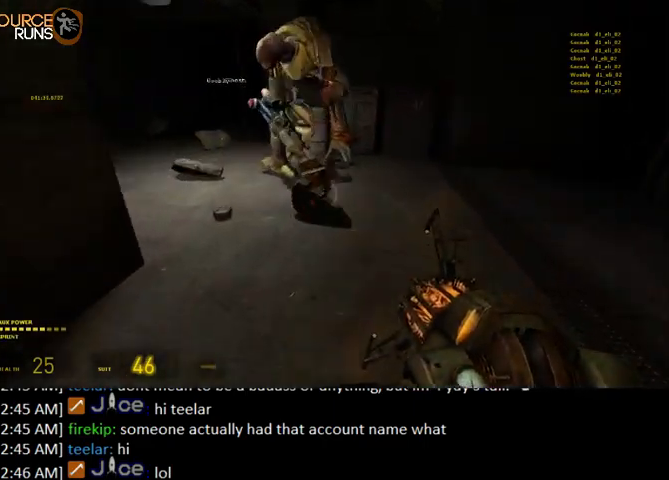
{"keys": ["w"], "mouse": [], "events": [[33, "mouse_right", "down"], [133, "shift", "up"], [200, "mouse_right", "up"], [267, "d", "down"], [300, "mouse_left", "down"], [300, "w", "up"], [400, "d", "up"], [433, "mouse_left", "up"], [467, "w", "down"]]}
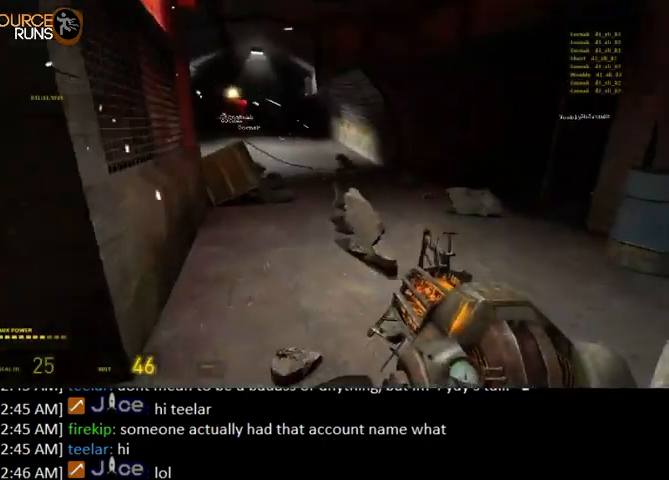
{"keys": ["a", "shift", "w"], "mouse": [], "events": [[400, "shift", "down"], [467, "a", "down"]]}
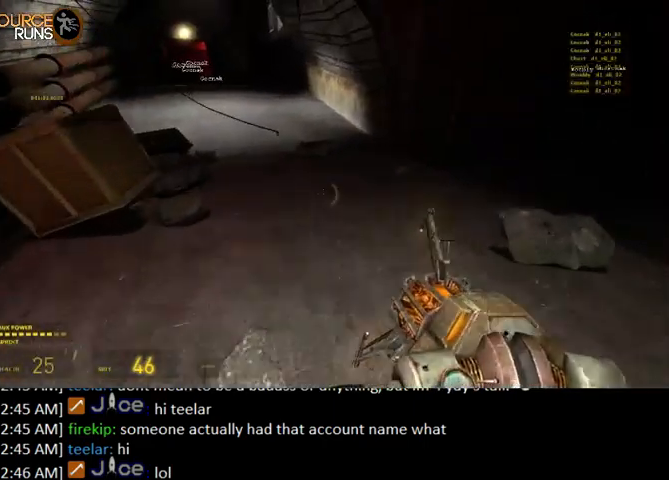
{"keys": ["d", "s"], "mouse": ["right"], "events": [[167, "a", "up"], [200, "shift", "up"], [267, "mouse_right", "down"], [367, "w", "up"], [433, "s", "down"], [467, "d", "down"]]}
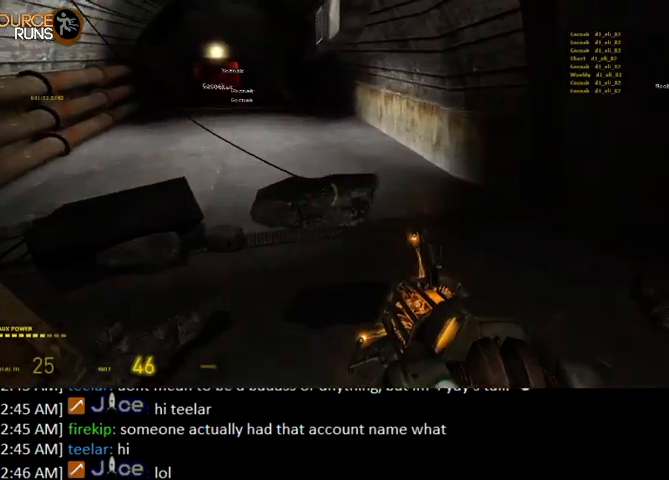
{"keys": ["a", "w"], "mouse": [], "events": [[67, "d", "up"], [167, "mouse_right", "up"], [200, "s", "up"], [300, "w", "down"], [367, "mouse_left", "down"], [433, "a", "down"], [500, "mouse_left", "up"]]}
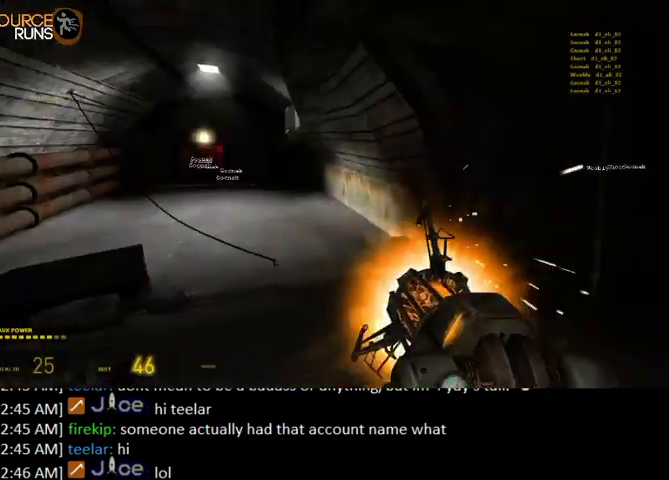
{"keys": ["s"], "mouse": ["right"], "events": [[67, "a", "up"], [300, "w", "up"], [367, "mouse_right", "down"], [367, "s", "down"]]}
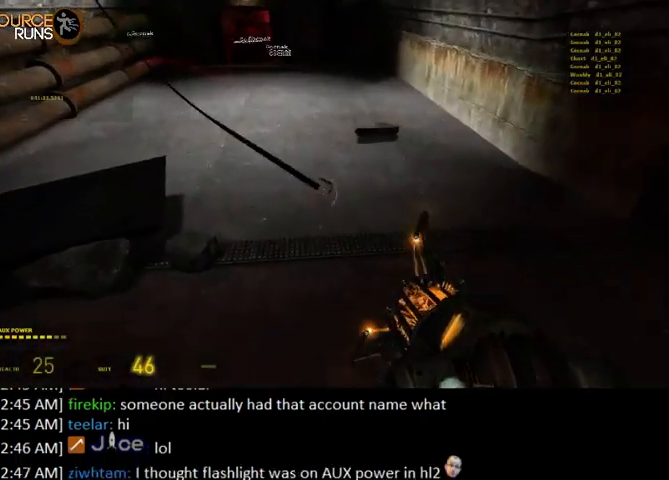
{"keys": ["0", "w"], "mouse": [], "events": [[100, "mouse_right", "up"], [133, "a", "down"], [133, "s", "up"], [267, "w", "down"], [367, "a", "up"], [500, "0", "down"]]}
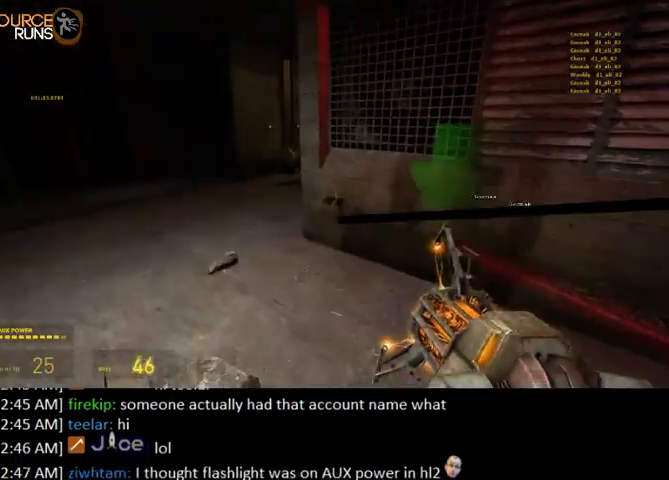
{"keys": ["a"], "mouse": [], "events": [[67, "a", "down"], [67, "w", "up"], [433, "0", "up"]]}
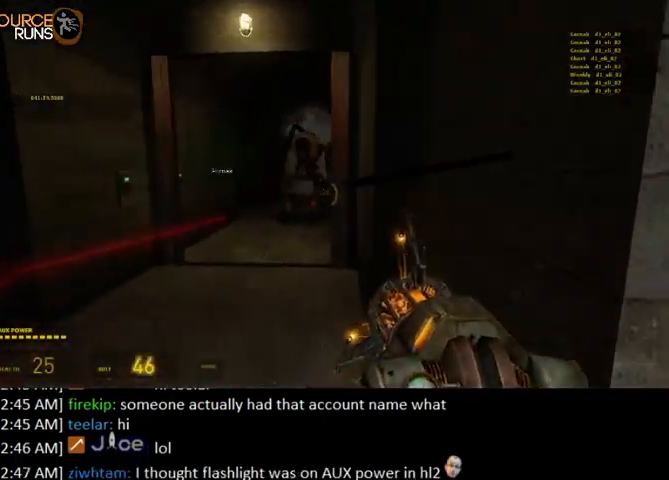
{"keys": ["ctrl"], "mouse": [], "events": [[67, "ctrl", "down"], [233, "a", "up"]]}
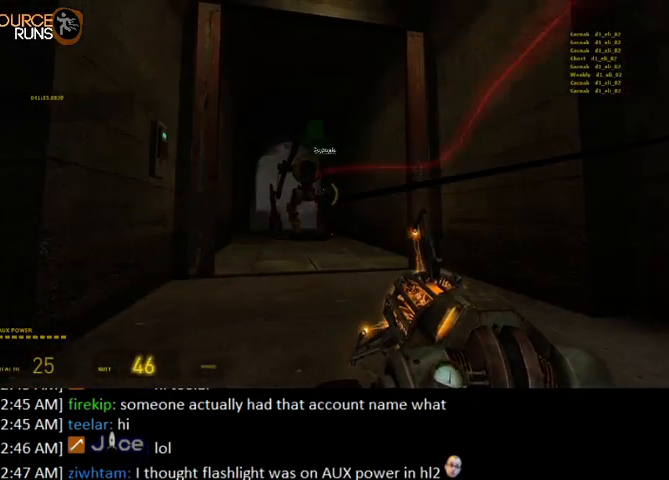
{"keys": ["ctrl"], "mouse": [], "events": [[167, "mouse_left", "down"], [300, "mouse_left", "up"]]}
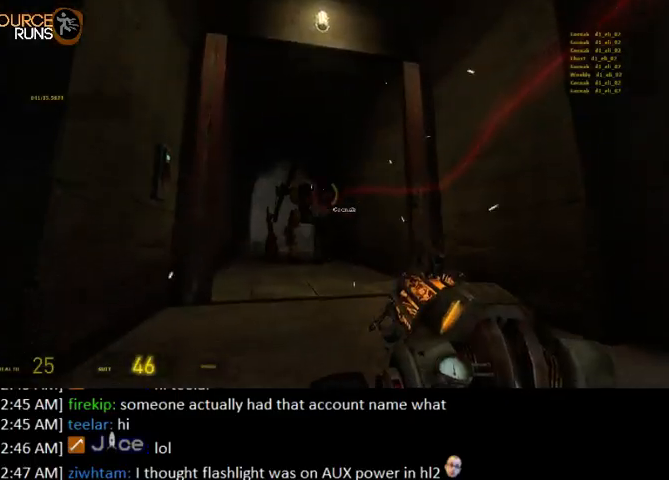
{"keys": ["shift", "w"], "mouse": [], "events": [[200, "d", "down"], [233, "ctrl", "up"], [367, "w", "down"], [500, "d", "up"], [500, "shift", "down"]]}
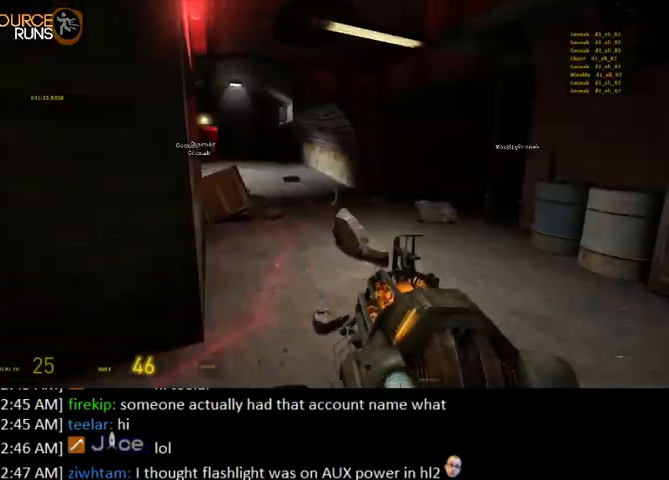
{"keys": [], "mouse": [], "events": [[333, "mouse_right", "down"], [400, "shift", "up"], [433, "w", "up"], [467, "mouse_right", "up"]]}
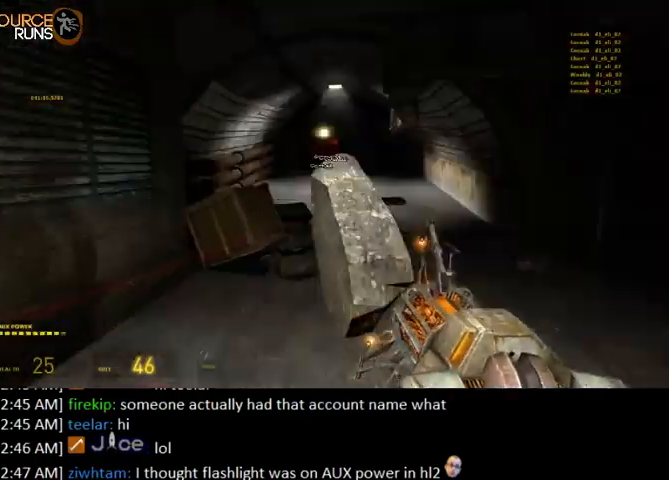
{"keys": ["a", "s"], "mouse": [], "events": [[67, "mouse_left", "down"], [67, "s", "down"], [200, "mouse_left", "up"], [267, "a", "down"]]}
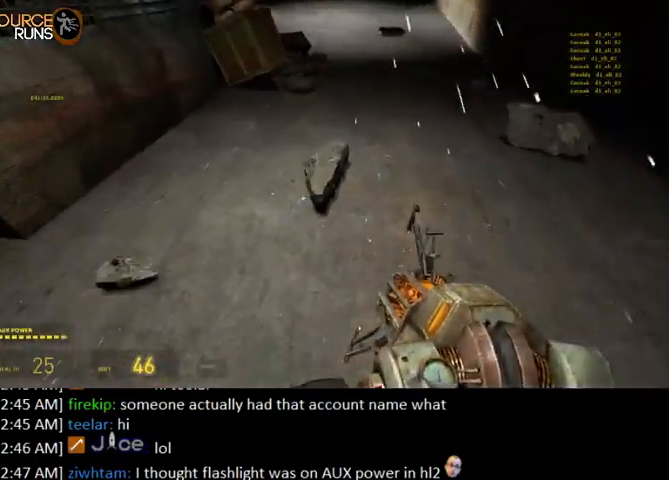
{"keys": ["d", "w"], "mouse": ["left"], "events": [[100, "s", "up"], [267, "a", "up"], [267, "mouse_right", "down"], [367, "d", "down"], [400, "w", "down"], [433, "mouse_right", "up"], [500, "mouse_left", "down"]]}
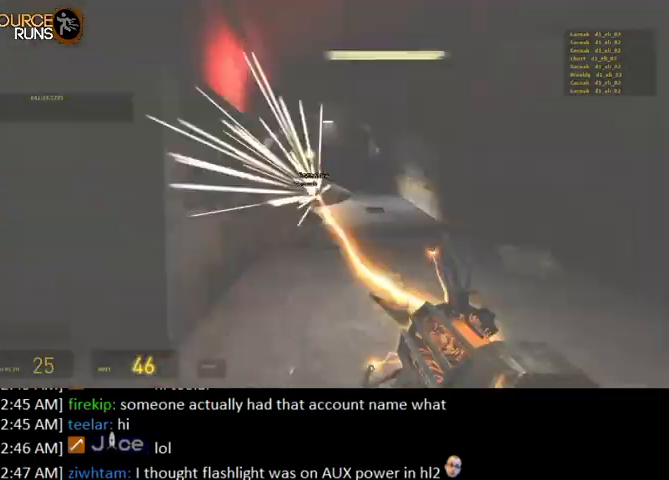
{"keys": ["d", "w"], "mouse": ["right"], "events": [[33, "d", "up"], [133, "mouse_left", "up"], [167, "w", "up"], [400, "mouse_right", "down"], [467, "d", "down"], [500, "w", "down"]]}
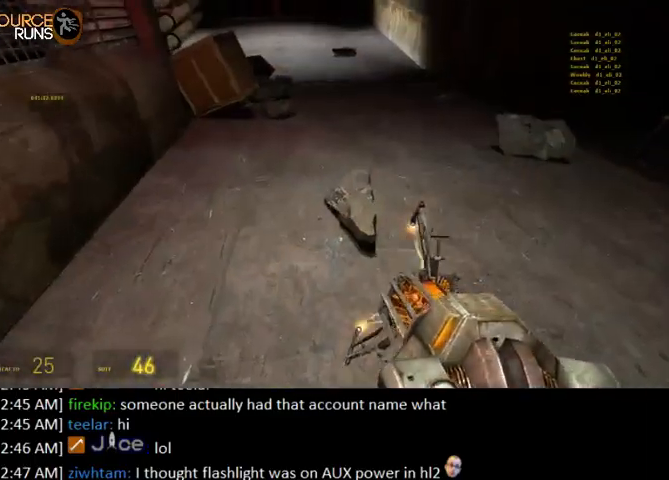
{"keys": ["d", "w"], "mouse": [], "events": [[167, "mouse_right", "up"], [200, "d", "up"], [233, "w", "up"], [267, "mouse_left", "down"], [400, "mouse_left", "up"], [467, "d", "down"], [500, "w", "down"]]}